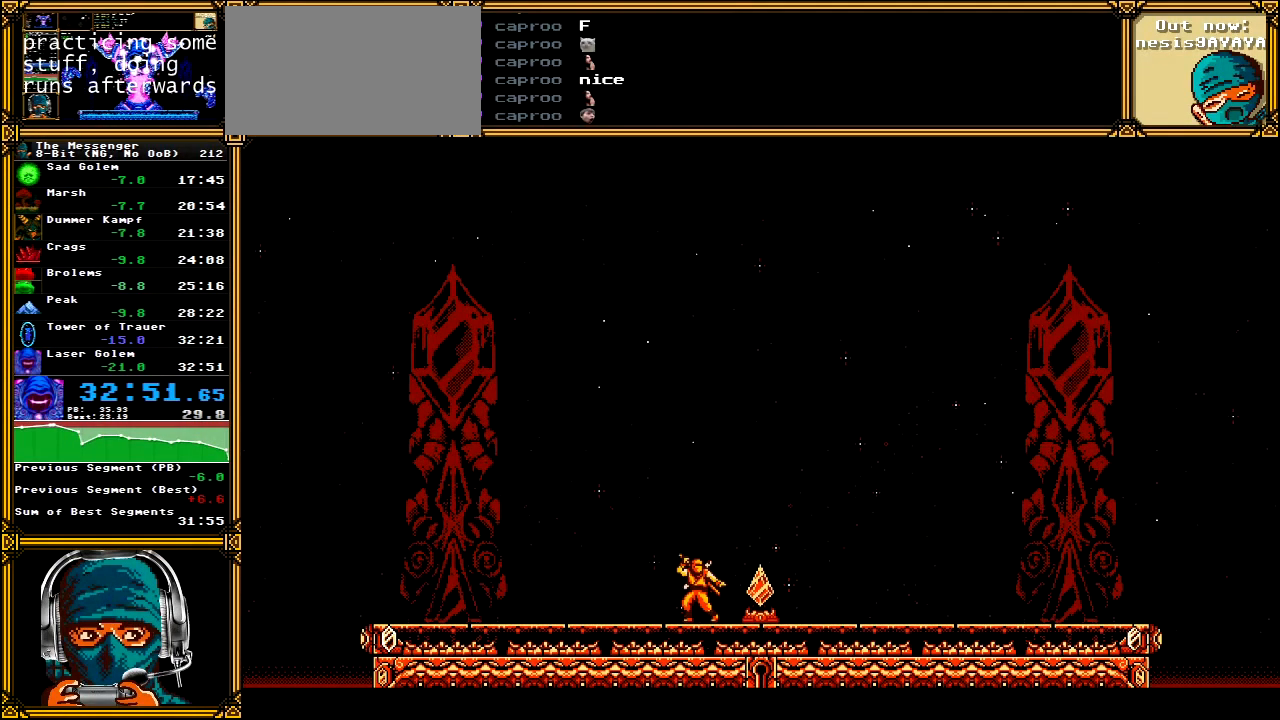
Gameplay with a controller (Xbox layout); each line is a JSON object with the inputs held at the frame after it. "events" lists button and stick changes between this image and that frame as [ms after this image, input, new state], when the widget could be followed in between. Not read: L1 L3 R1 R3 SELECT START.
{"buttons": ["DPAD_LEFT"], "left_stick": "center", "right_stick": "center", "events": [[183, "DPAD_LEFT", "down"], [267, "A", "down"], [383, "A", "up"]]}
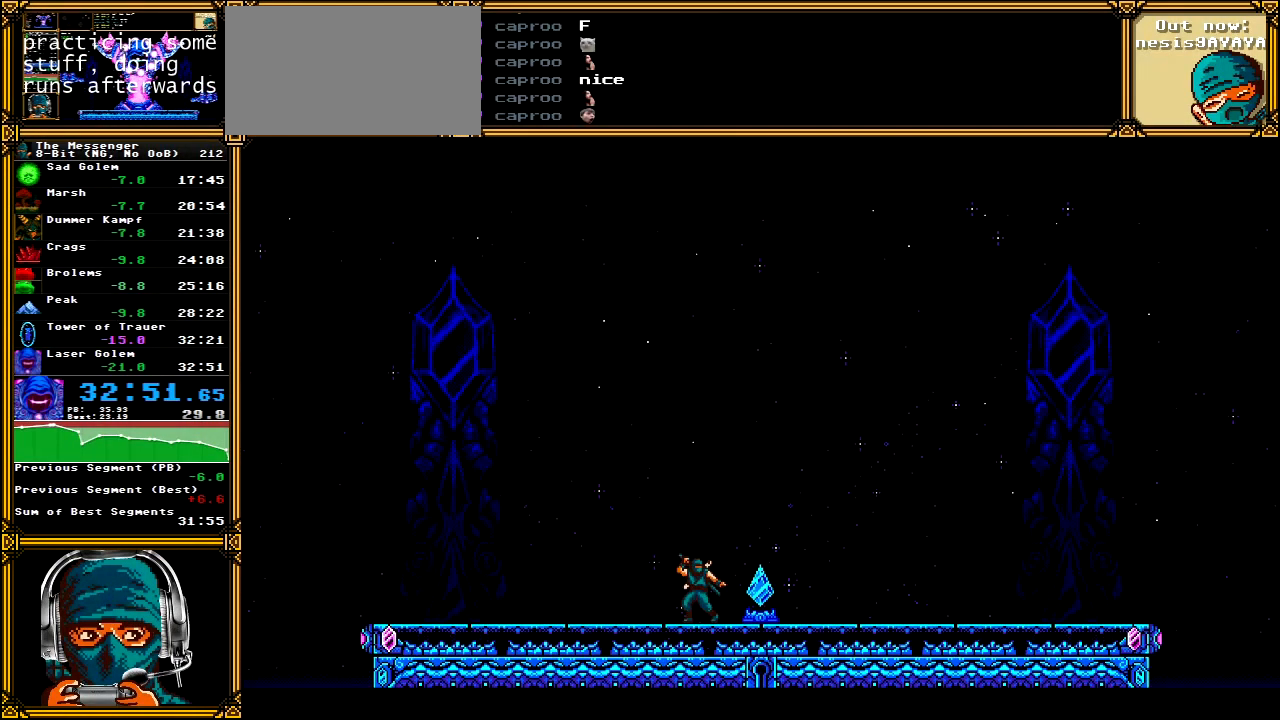
{"buttons": ["DPAD_LEFT"], "left_stick": "center", "right_stick": "center", "events": [[183, "A", "down"], [300, "A", "up"]]}
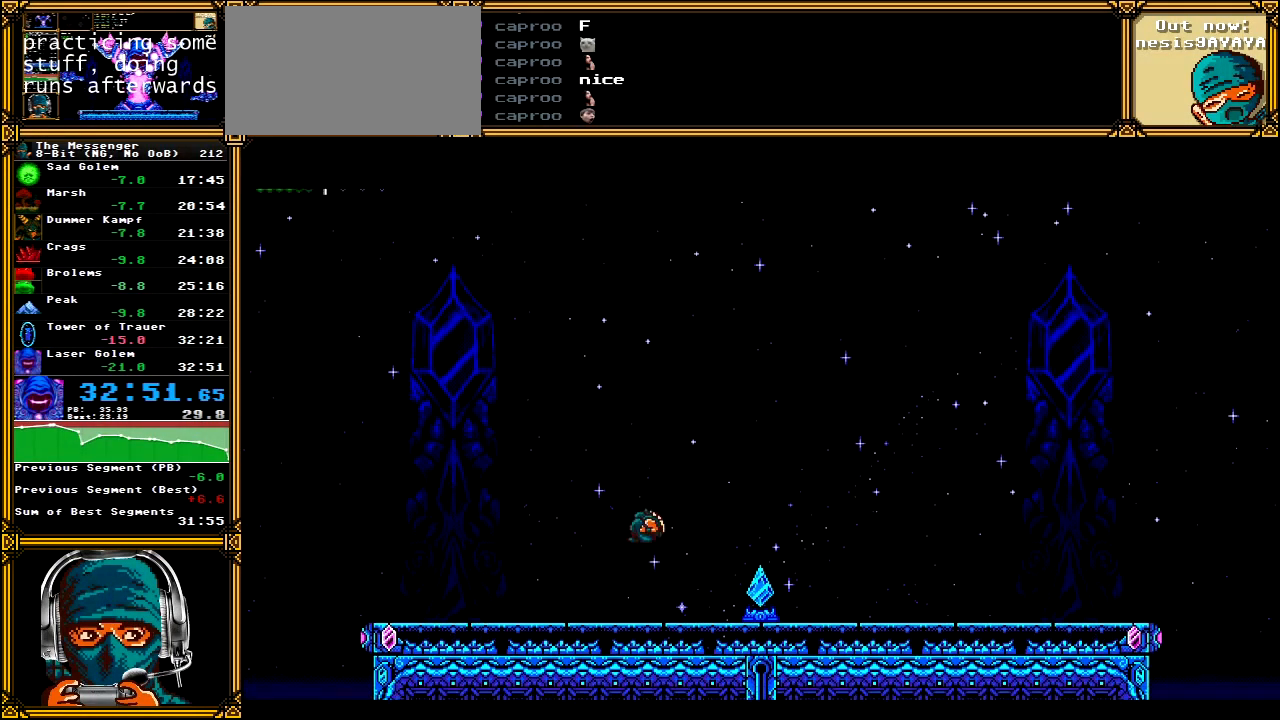
{"buttons": [], "left_stick": "center", "right_stick": "center", "events": [[467, "DPAD_LEFT", "up"]]}
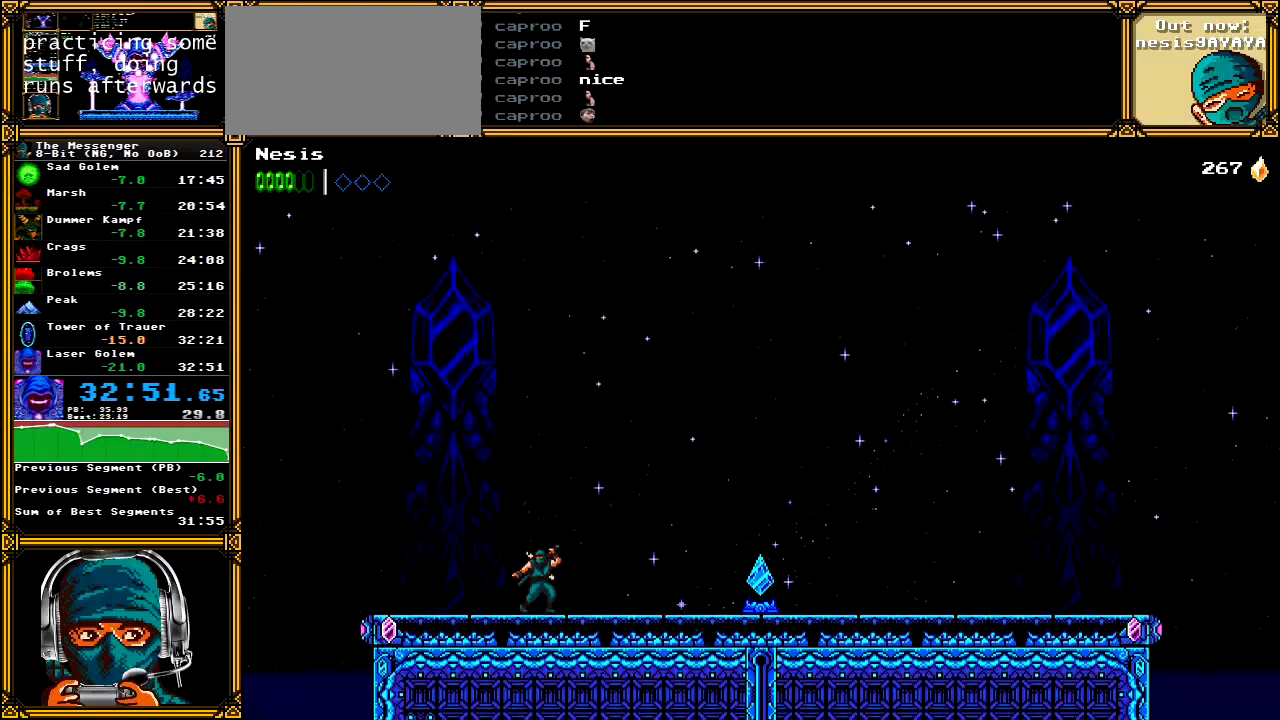
{"buttons": ["DPAD_RIGHT"], "left_stick": "center", "right_stick": "center", "events": [[50, "A", "down"], [83, "DPAD_RIGHT", "down"], [150, "A", "up"]]}
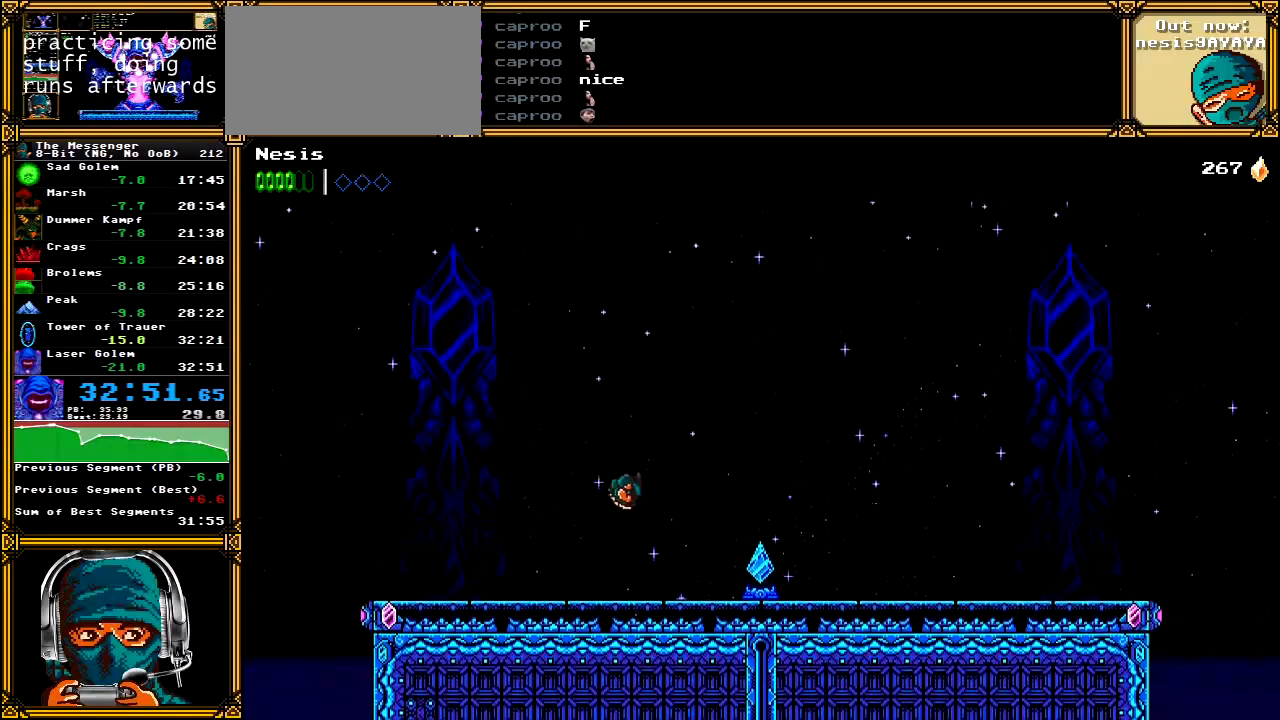
{"buttons": ["DPAD_LEFT"], "left_stick": "center", "right_stick": "center", "events": [[100, "DPAD_RIGHT", "up"], [200, "DPAD_LEFT", "down"]]}
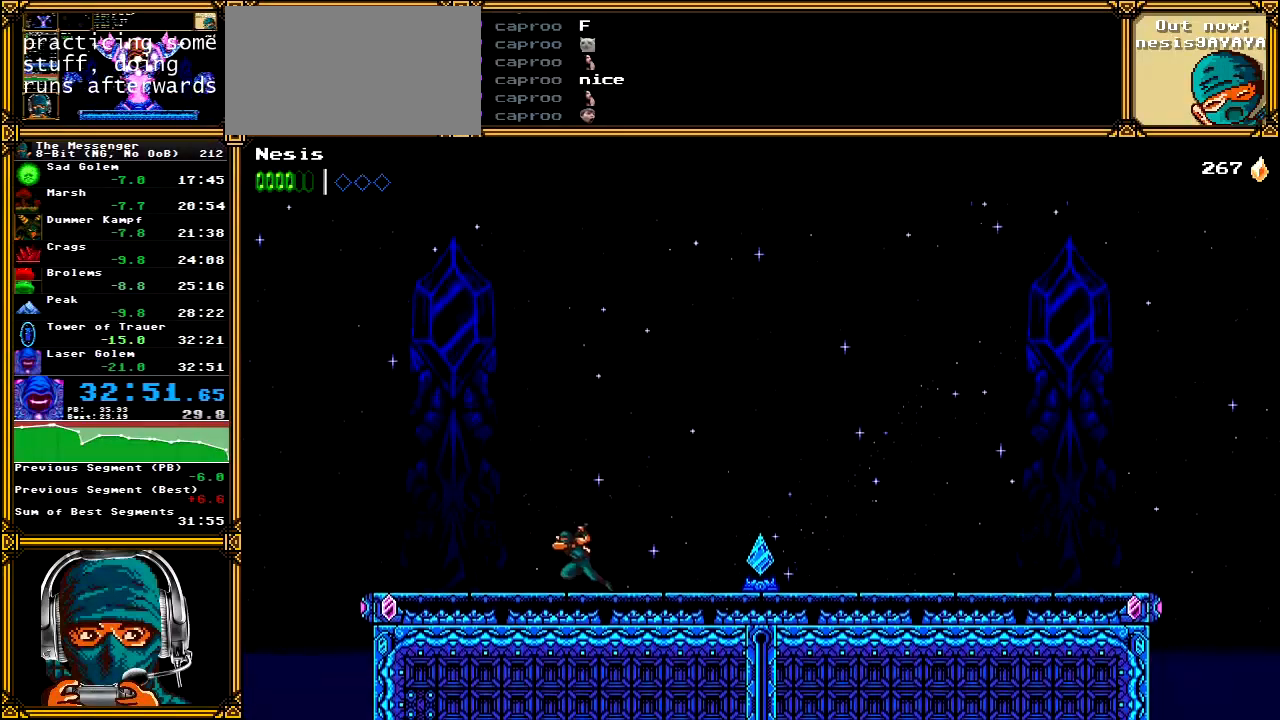
{"buttons": ["DPAD_RIGHT"], "left_stick": "center", "right_stick": "center", "events": [[283, "DPAD_LEFT", "up"], [400, "DPAD_RIGHT", "down"]]}
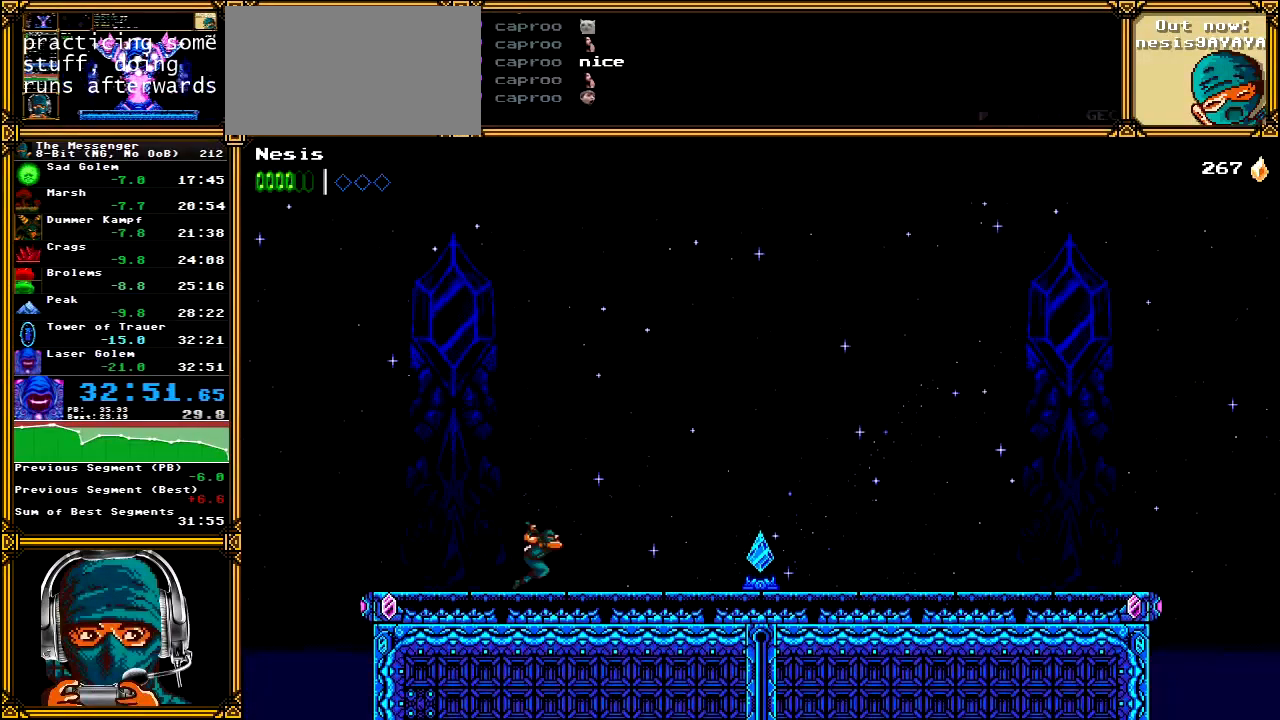
{"buttons": [], "left_stick": "center", "right_stick": "center", "events": [[450, "DPAD_RIGHT", "up"]]}
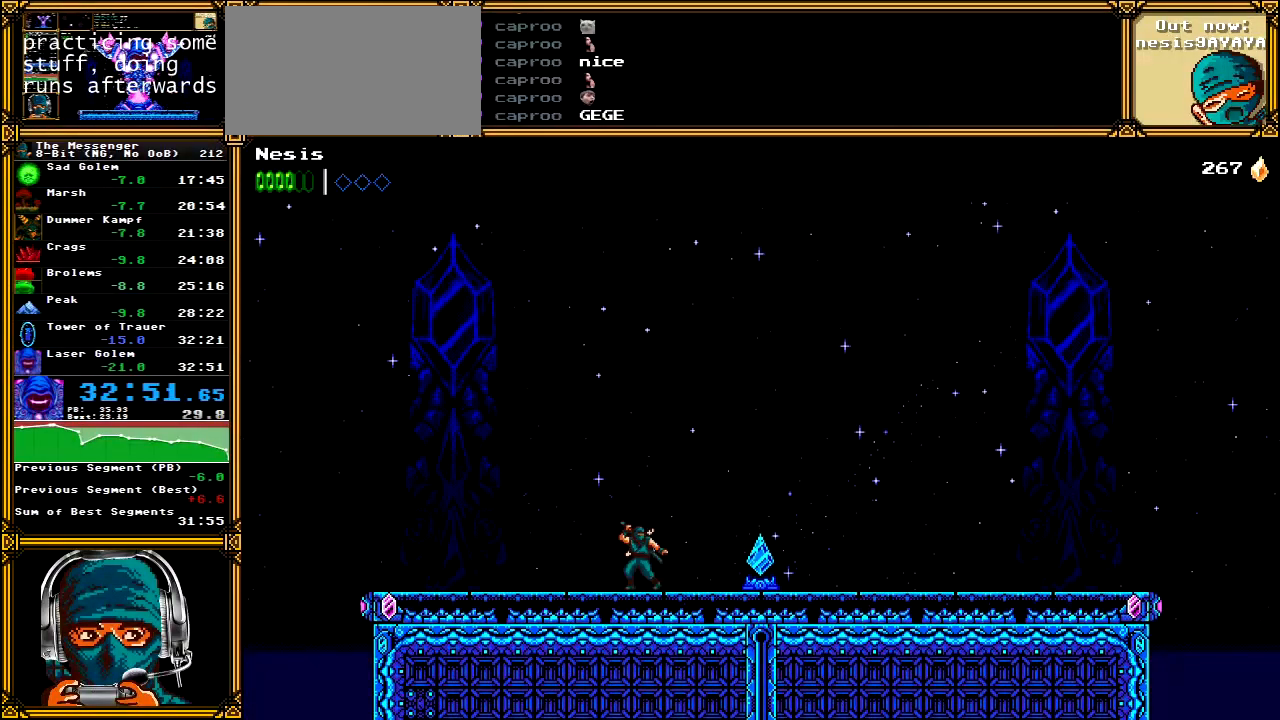
{"buttons": ["A"], "left_stick": "center", "right_stick": "center", "events": [[400, "A", "down"]]}
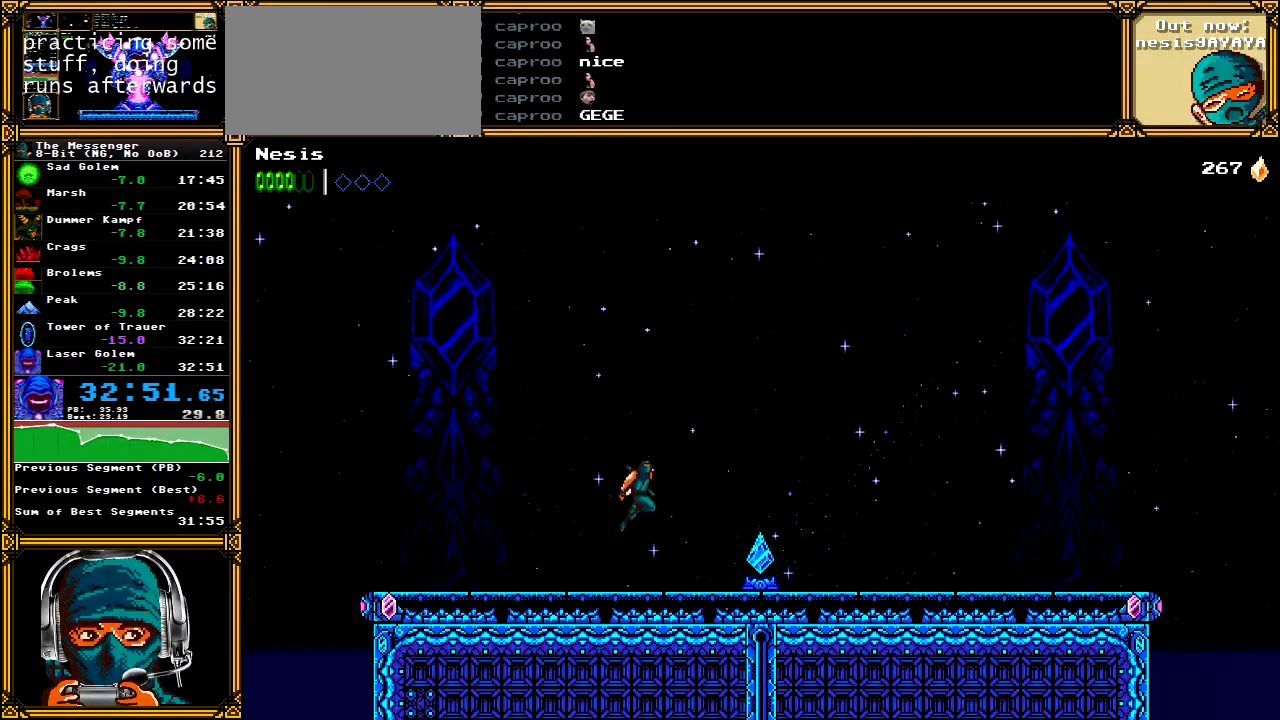
{"buttons": ["DPAD_LEFT"], "left_stick": "center", "right_stick": "center", "events": [[33, "A", "up"], [200, "DPAD_LEFT", "down"]]}
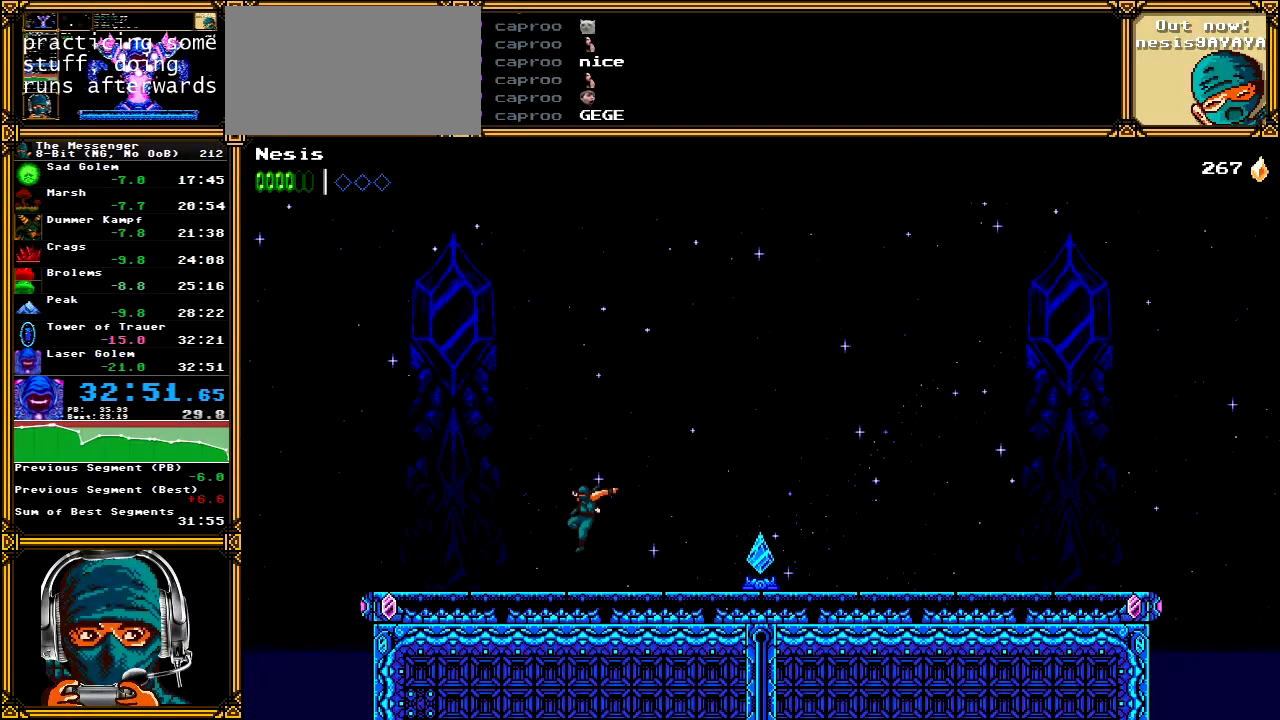
{"buttons": ["DPAD_LEFT"], "left_stick": "center", "right_stick": "center", "events": []}
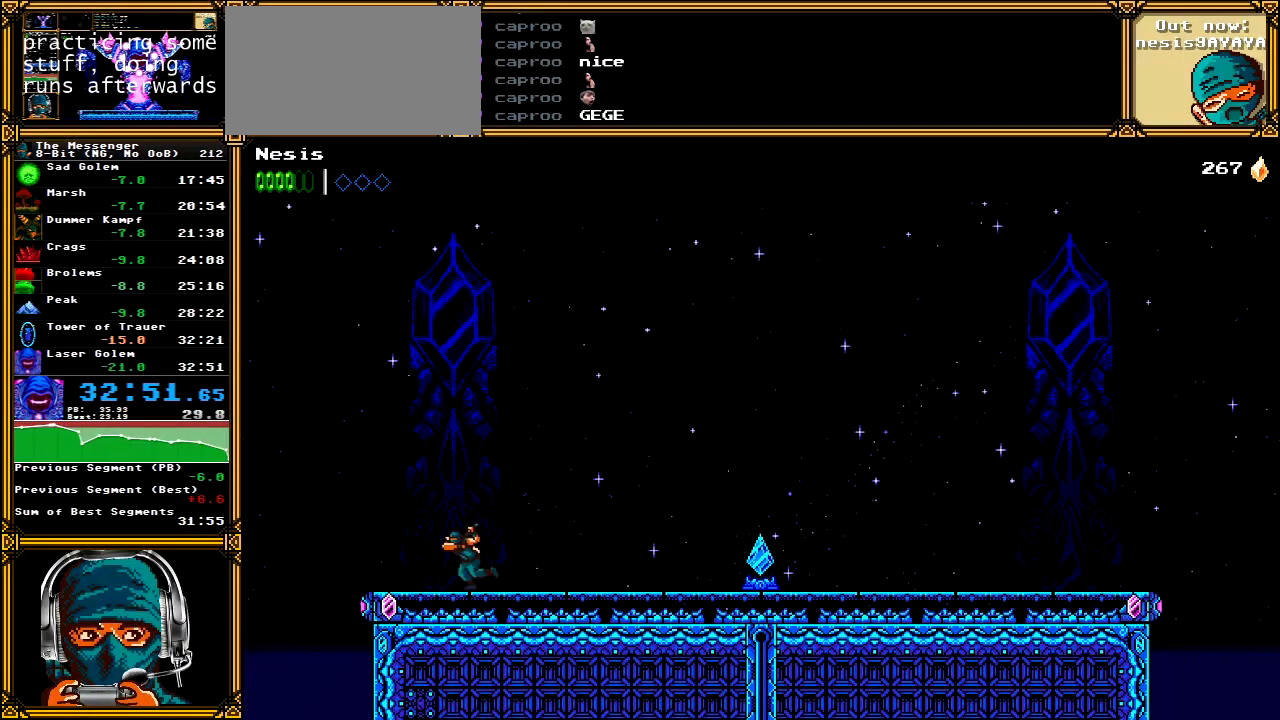
{"buttons": [], "left_stick": "center", "right_stick": "center", "events": [[117, "DPAD_LEFT", "up"], [200, "DPAD_RIGHT", "down"], [383, "DPAD_RIGHT", "up"]]}